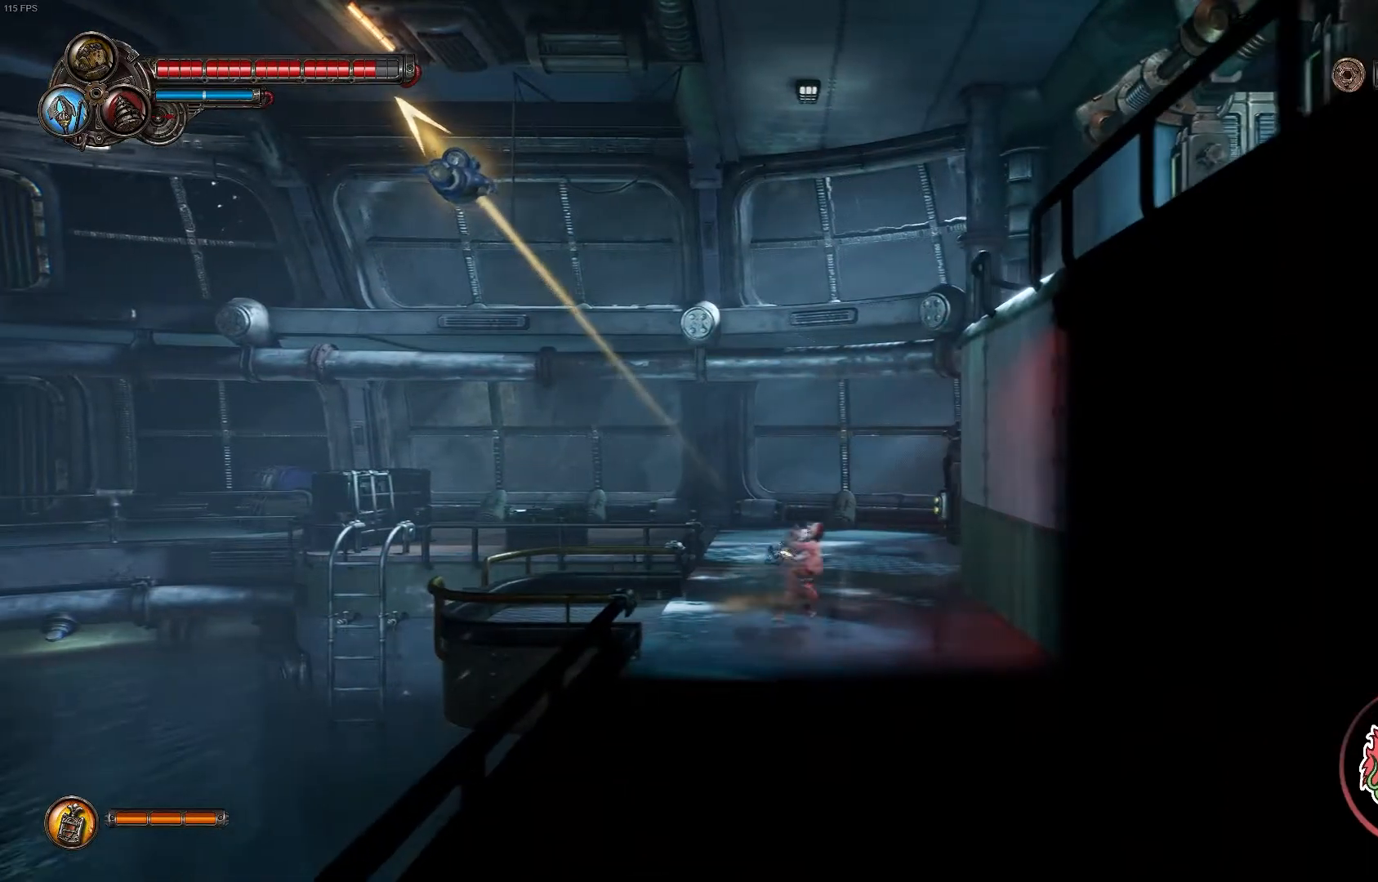
Gameplay with a controller (Xbox layout); each line is a JSON object with the inputs held at the frame after it (dt_ms = milliseconds from this image to that frame). "events" lists button and stick changes between this image and that frame as [ms after this image, input, new state], when the widget could be followed in between.
{"dt_ms": 1000, "buttons": ["SELECT"], "left_stick": "center", "right_stick": "center"}
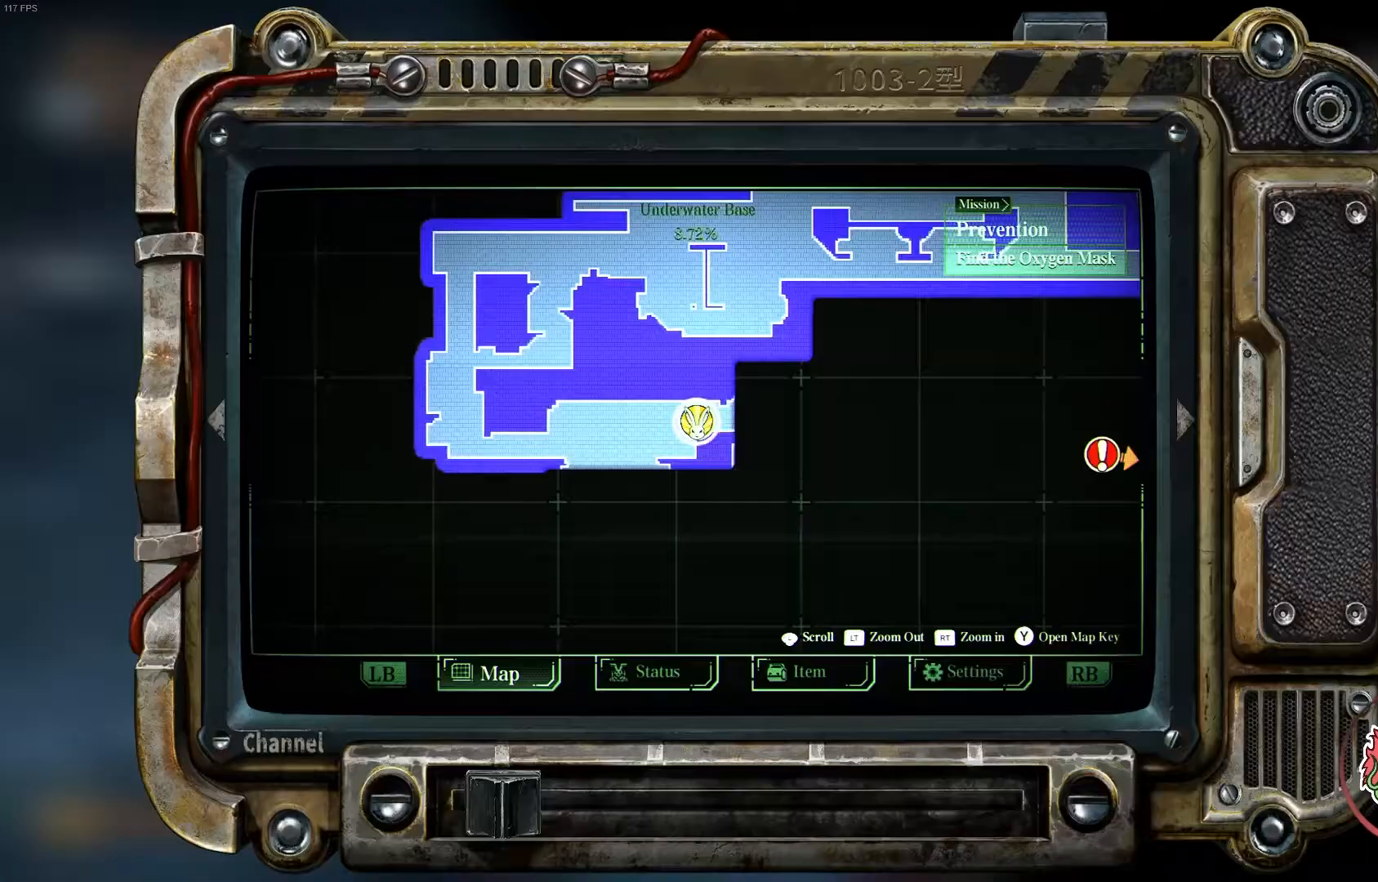
{"dt_ms": 500, "buttons": [], "left_stick": "center", "right_stick": "center", "events": [[133, "SELECT", "up"]]}
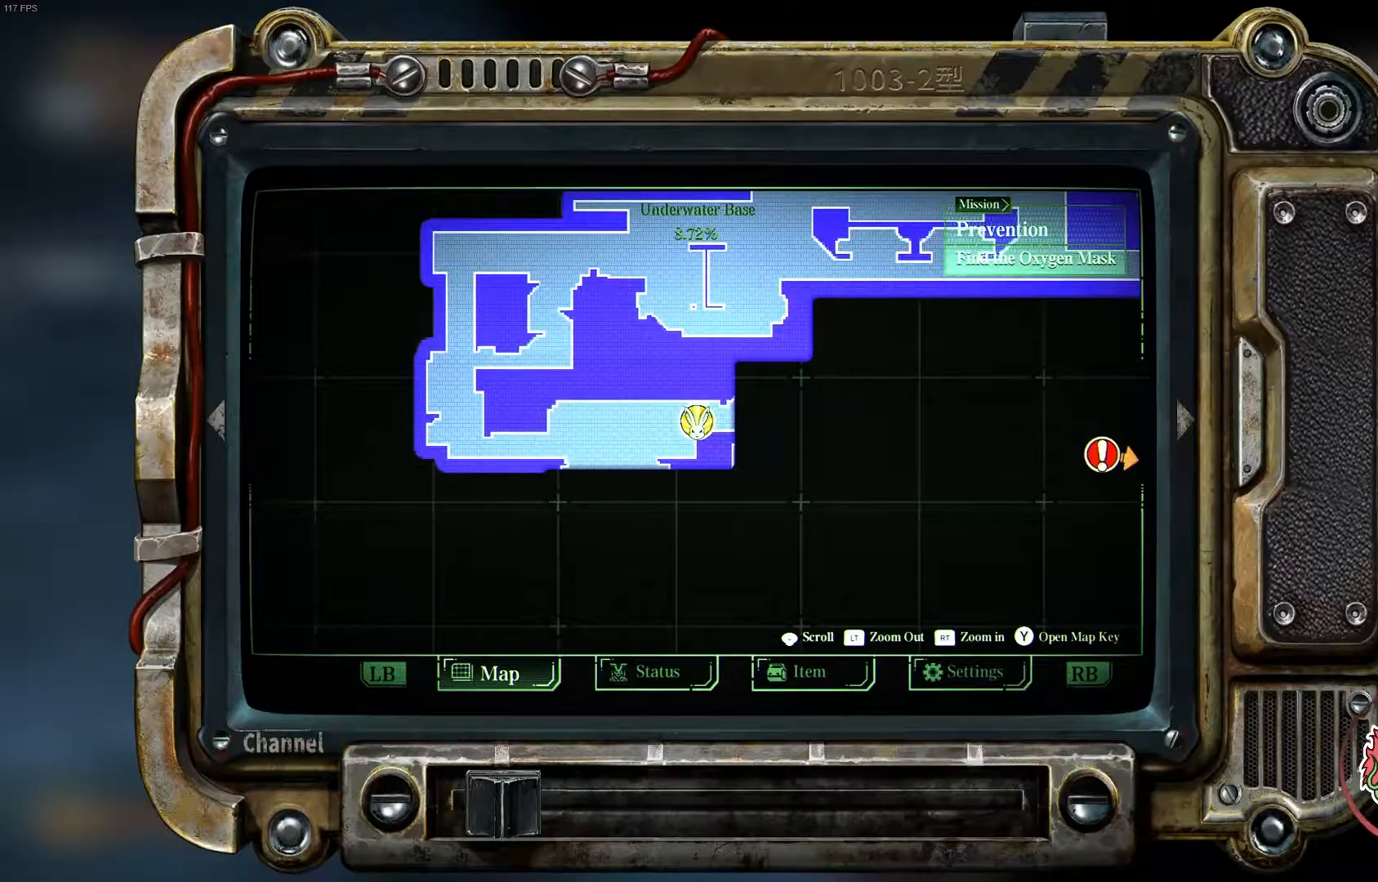
{"dt_ms": 1000, "buttons": [], "left_stick": "right", "right_stick": "center"}
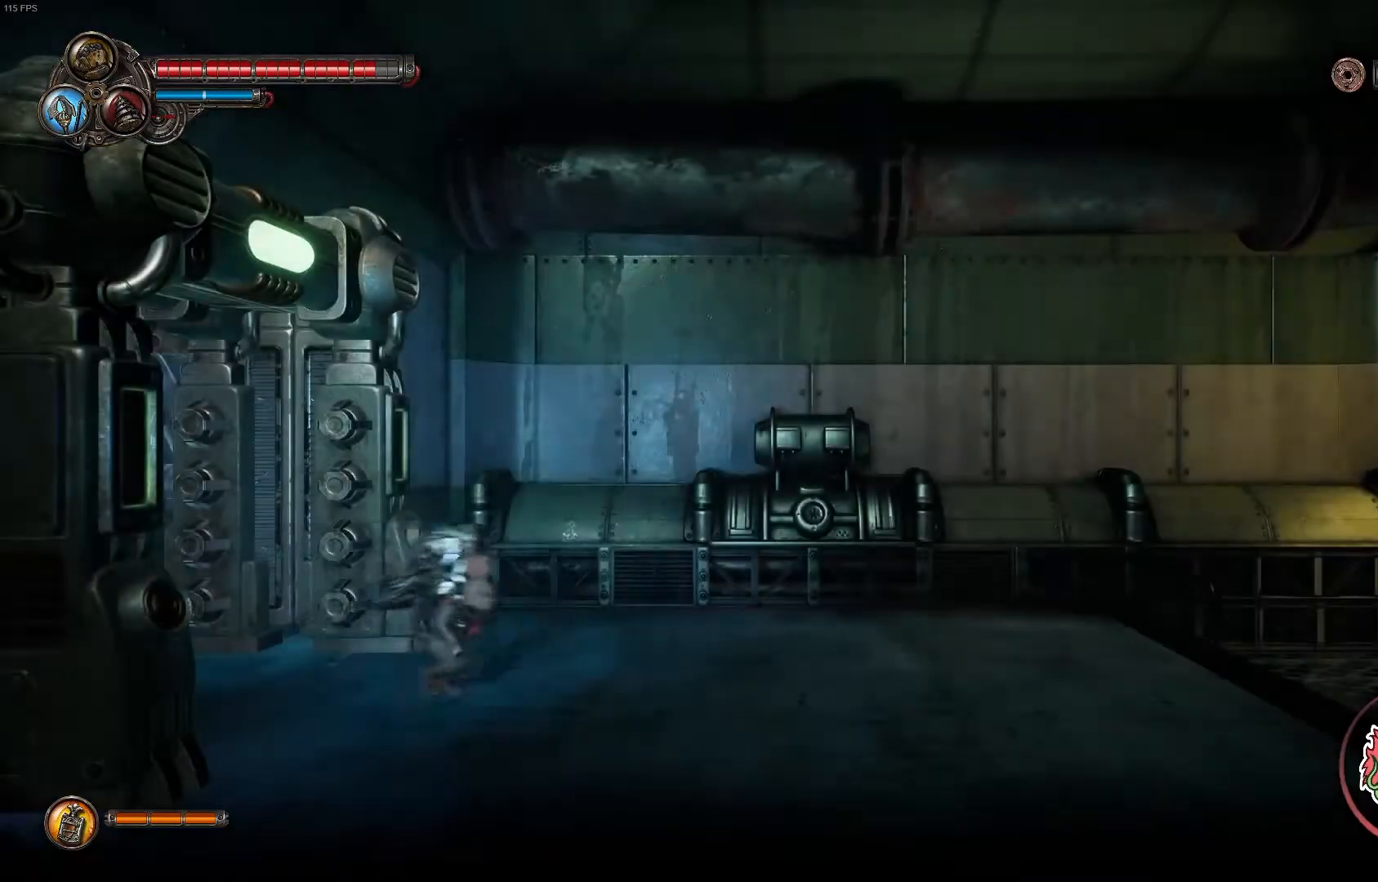
{"dt_ms": 500, "buttons": [], "left_stick": "right", "right_stick": "center", "events": [[133, "left_stick", "center"], [300, "left_stick", "right"]]}